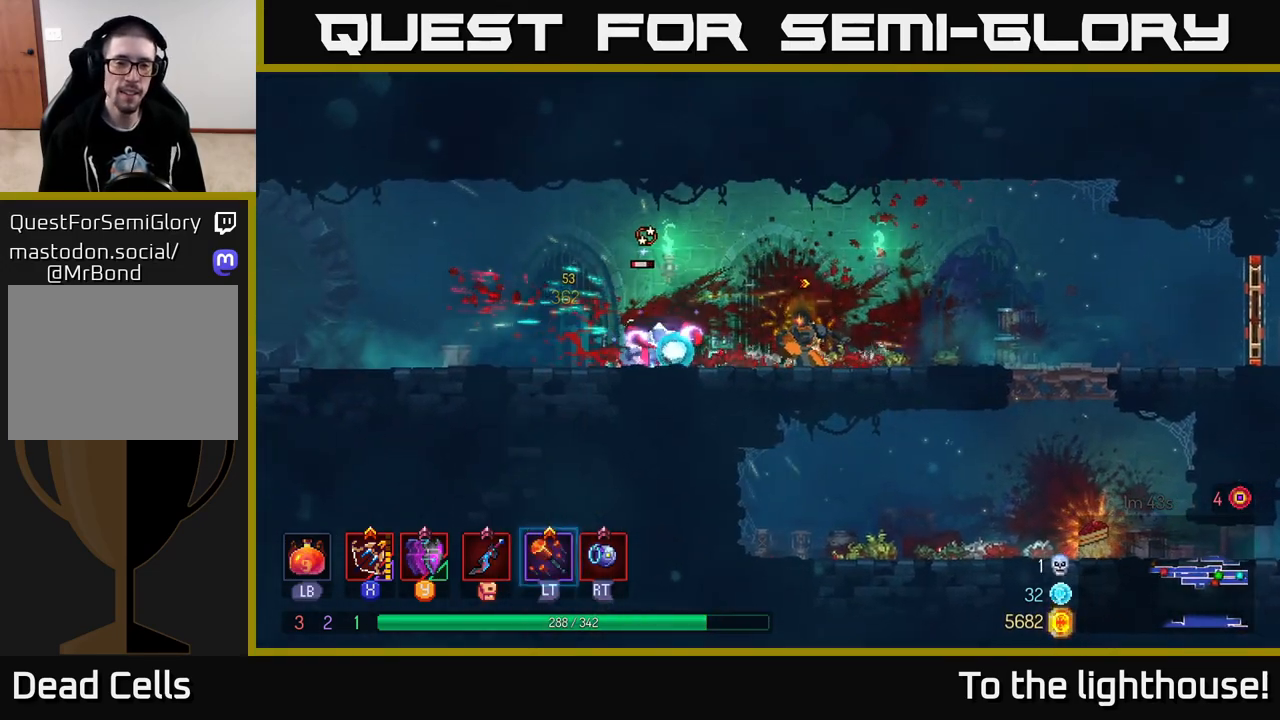
Gameplay with a controller (Xbox layout); each line is a JSON object with the inputs held at the frame after it. "events" lists button and stick changes between this image and that frame as [ms after this image, input, new state], when the widget could be followed in between.
{"buttons": ["B"], "left_stick": "right", "right_stick": "center", "events": [[67, "X", "down"], [133, "X", "up"], [333, "left_stick", "down-right"], [383, "left_stick", "right"], [467, "B", "down"]]}
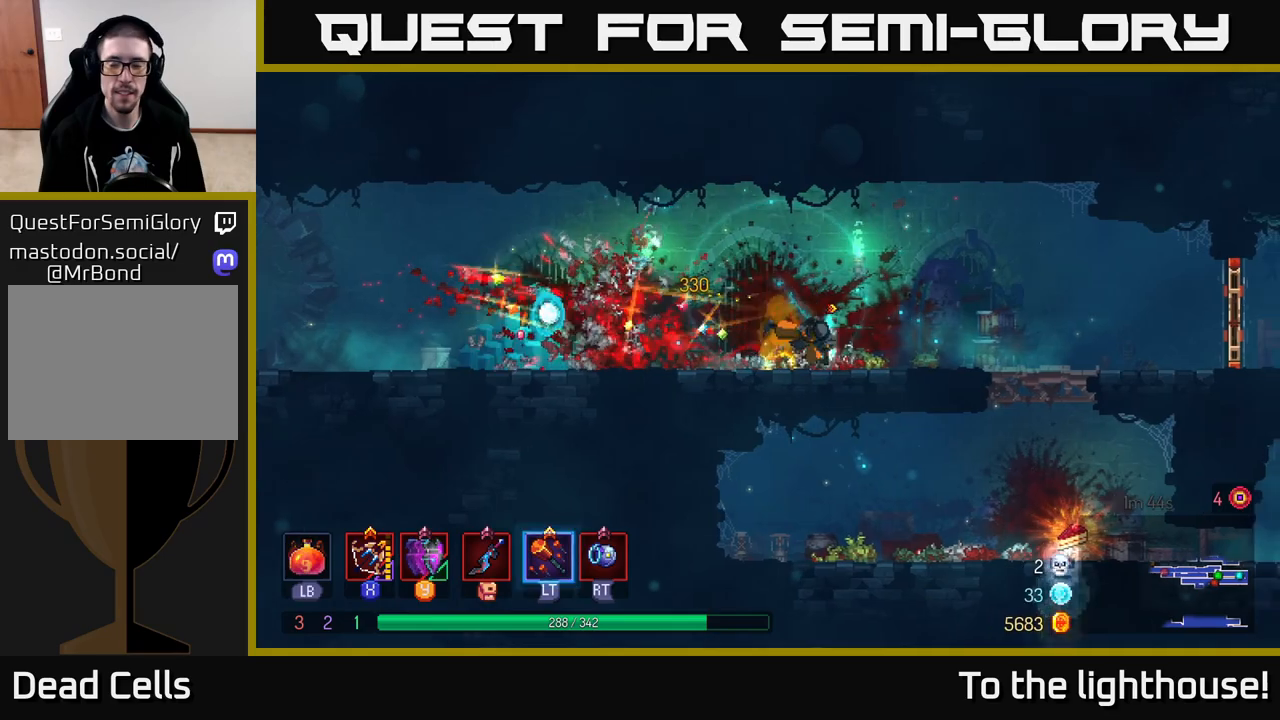
{"buttons": [], "left_stick": "down", "right_stick": "center", "events": [[67, "B", "up"], [417, "A", "down"], [433, "left_stick", "down"], [500, "A", "up"]]}
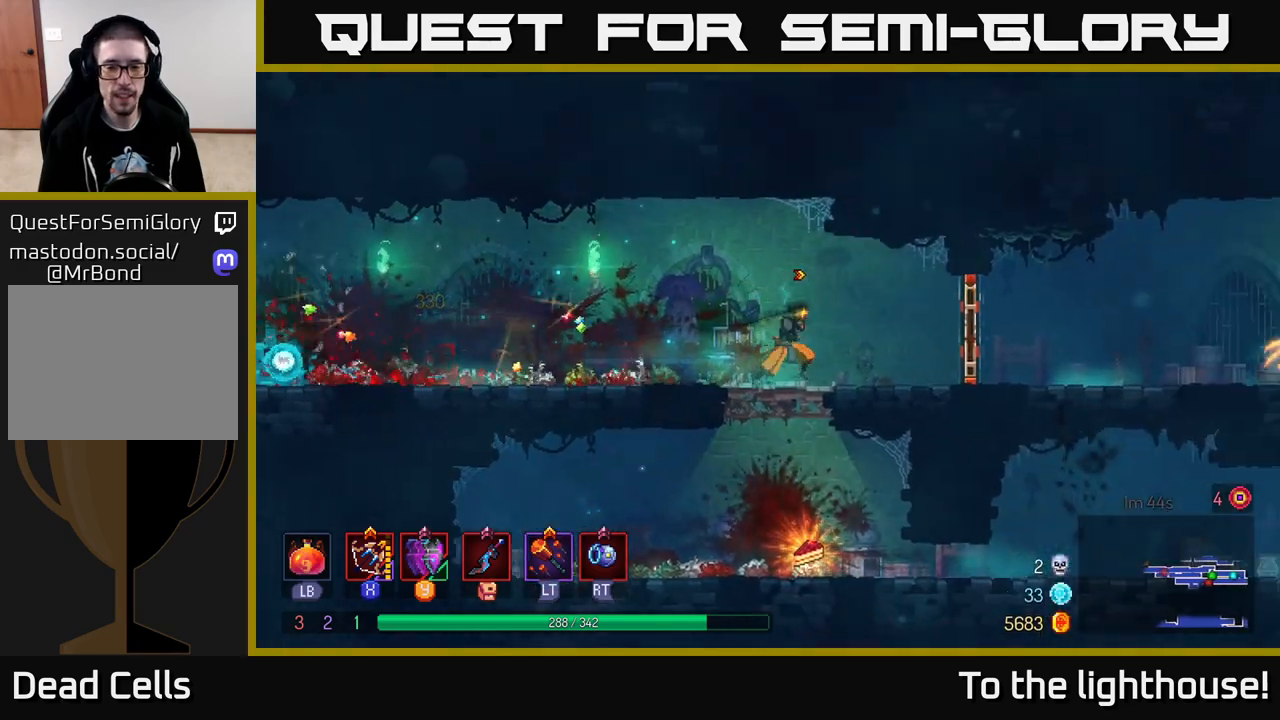
{"buttons": [], "left_stick": "center", "right_stick": "center", "events": [[167, "left_stick", "center"]]}
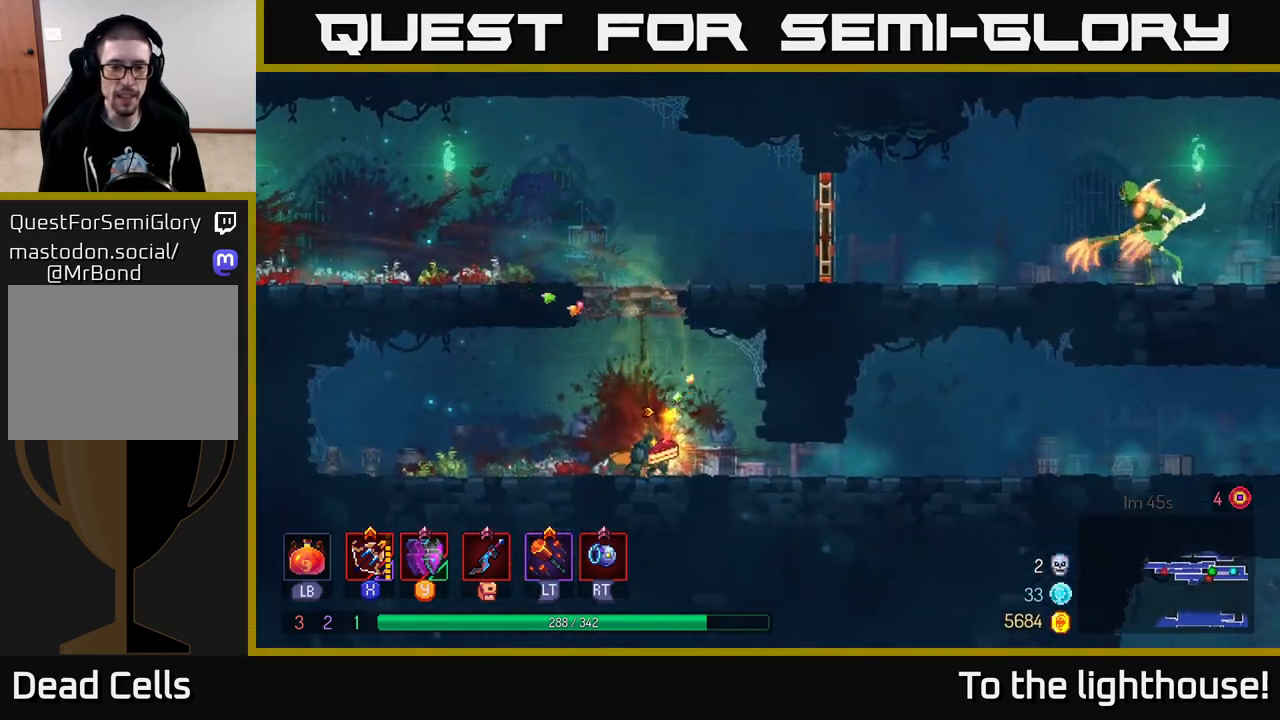
{"buttons": ["A"], "left_stick": "right", "right_stick": "center", "events": [[67, "R1", "down"], [167, "R1", "up"], [200, "A", "down"], [300, "A", "up"], [383, "A", "down"], [483, "left_stick", "right"]]}
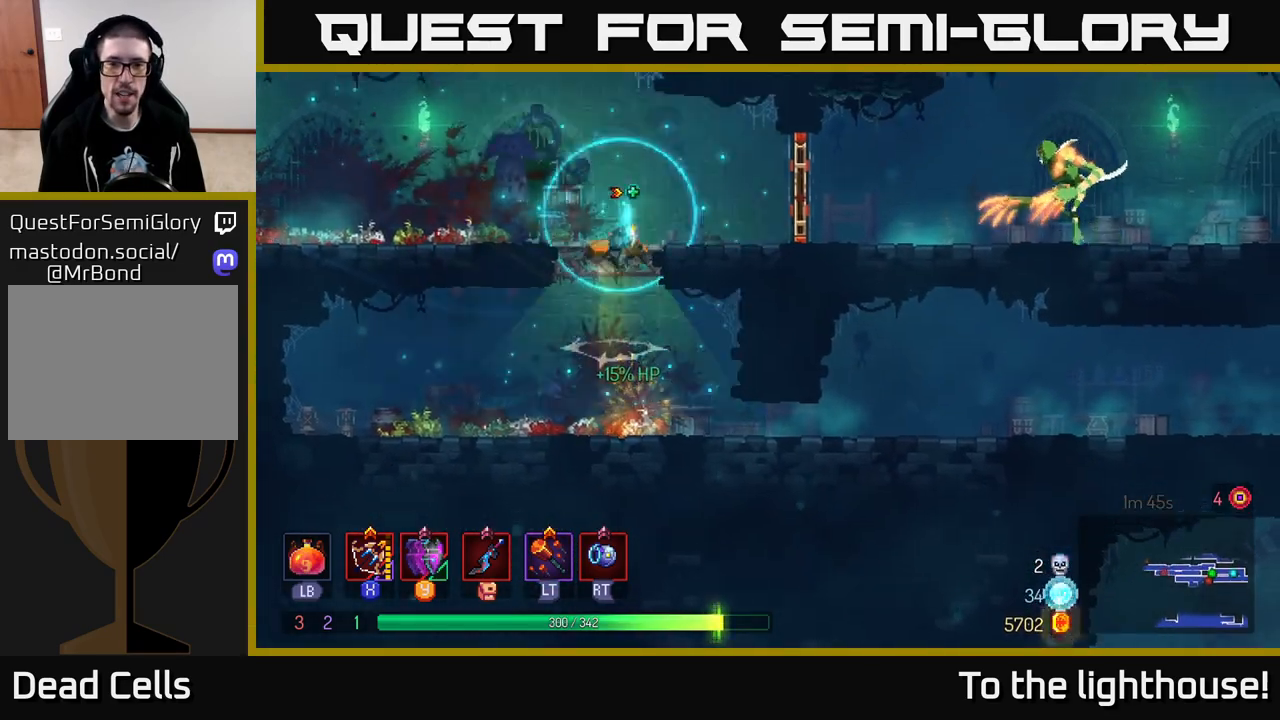
{"buttons": ["B"], "left_stick": "right", "right_stick": "center", "events": [[33, "A", "up"], [467, "B", "down"]]}
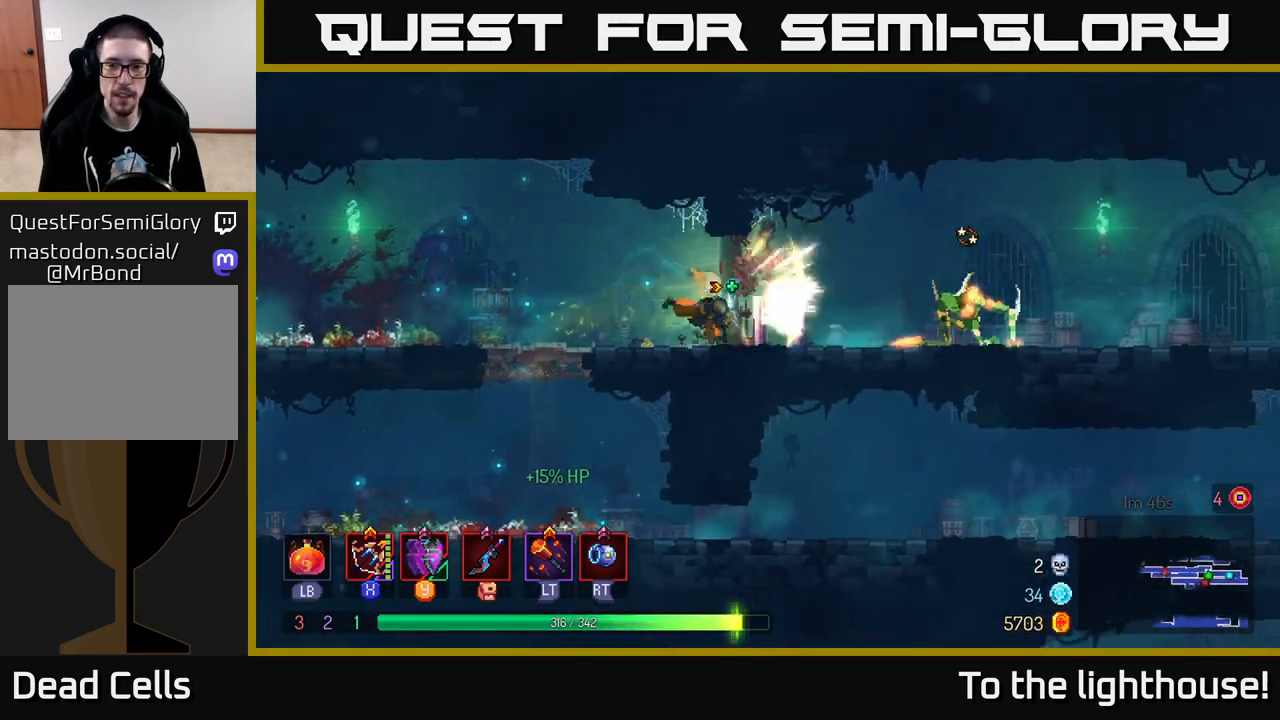
{"buttons": [], "left_stick": "down-right", "right_stick": "center", "events": [[83, "B", "up"], [367, "X", "down"], [450, "X", "up"], [467, "left_stick", "down-right"]]}
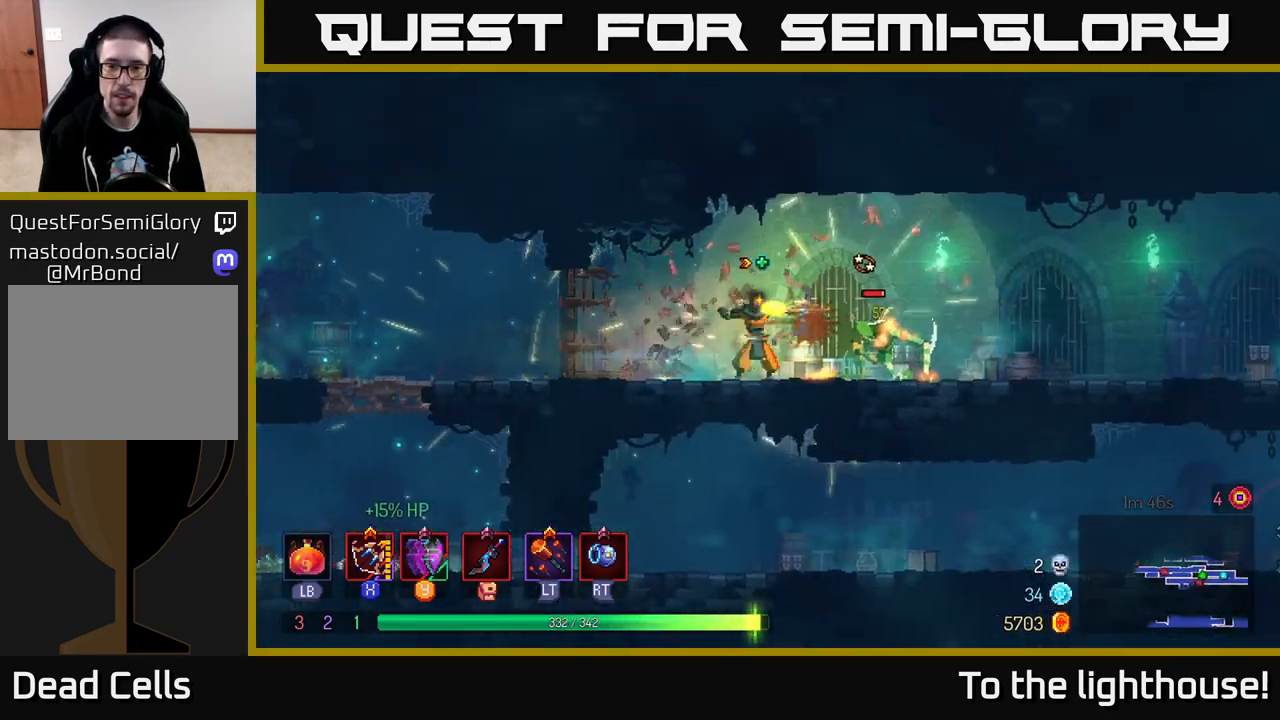
{"buttons": [], "left_stick": "down", "right_stick": "center", "events": [[33, "left_stick", "down"], [317, "X", "down"], [400, "X", "up"]]}
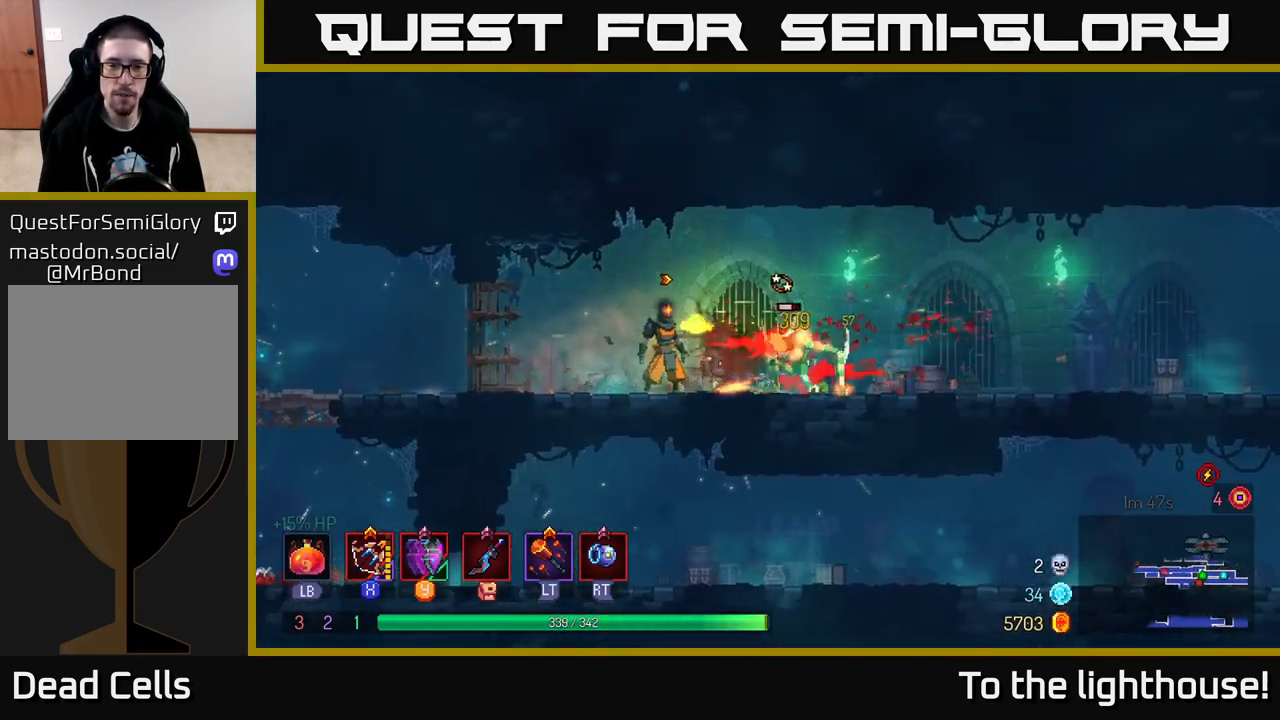
{"buttons": [], "left_stick": "down", "right_stick": "center", "events": [[283, "X", "down"], [367, "X", "up"]]}
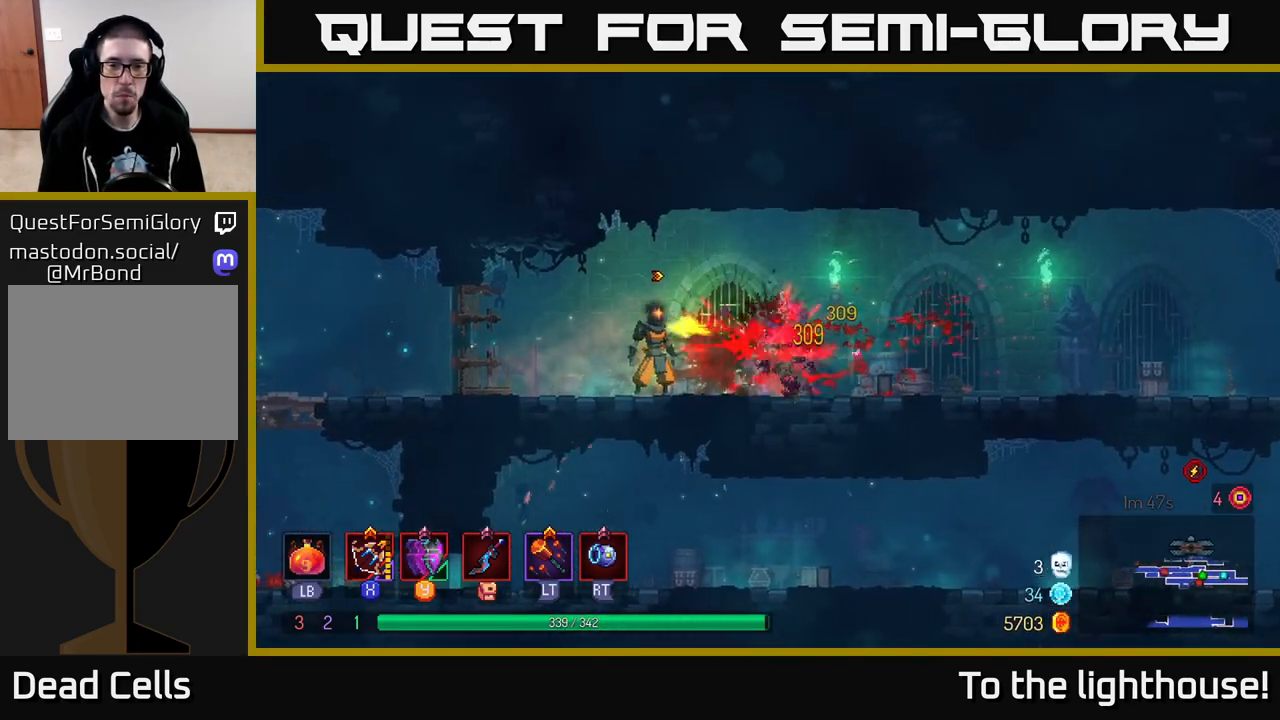
{"buttons": [], "left_stick": "left", "right_stick": "center", "events": [[183, "left_stick", "left"], [367, "B", "down"], [467, "B", "up"]]}
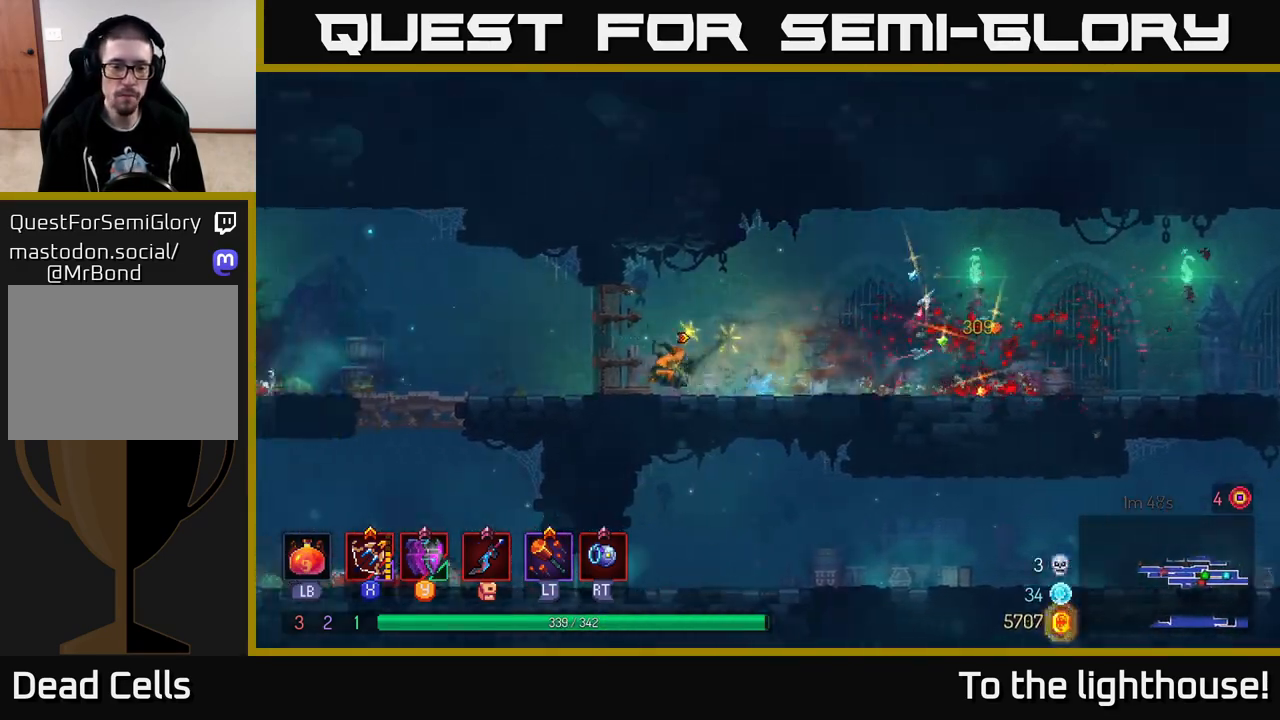
{"buttons": [], "left_stick": "left", "right_stick": "center", "events": []}
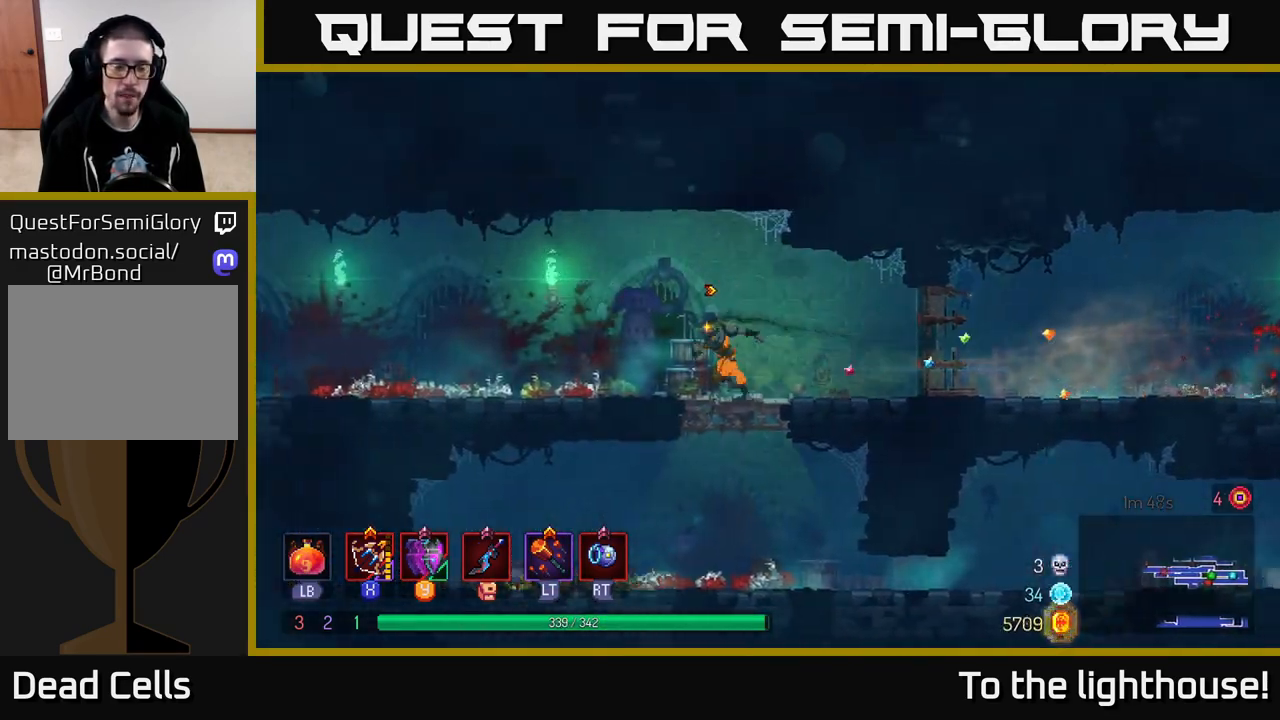
{"buttons": [], "left_stick": "left", "right_stick": "center", "events": []}
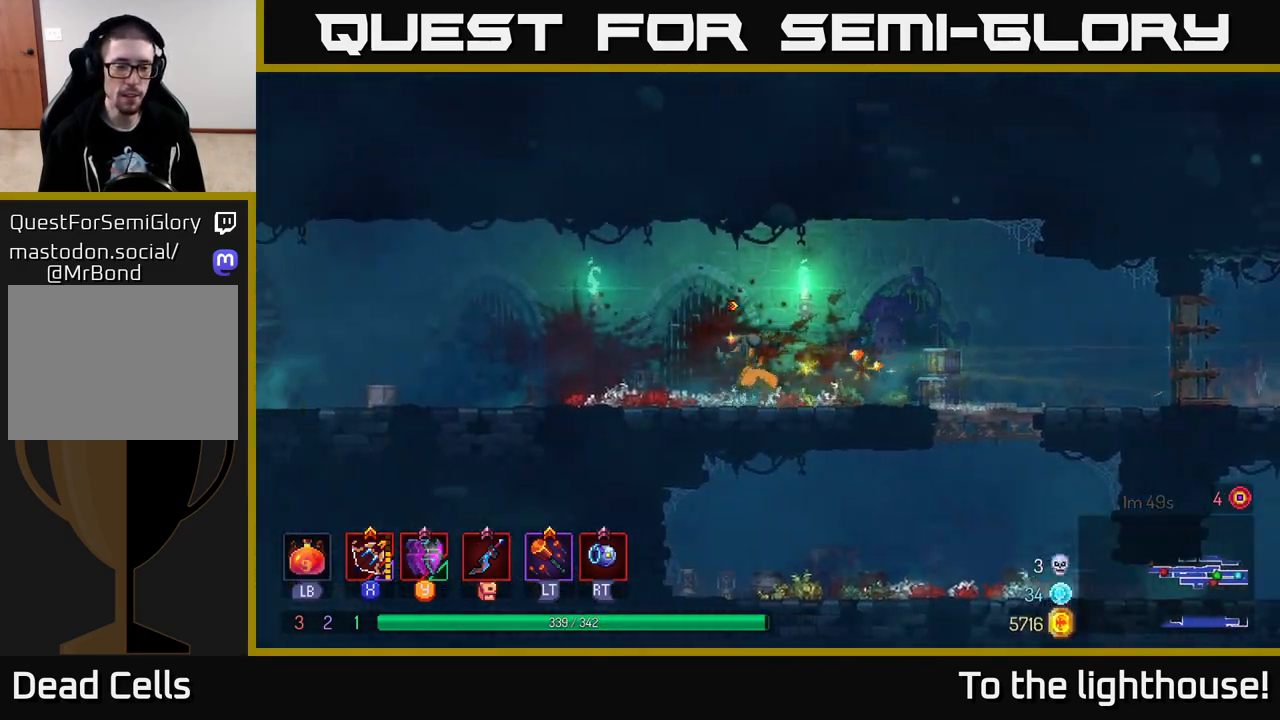
{"buttons": [], "left_stick": "left", "right_stick": "center", "events": [[133, "B", "down"], [300, "B", "up"]]}
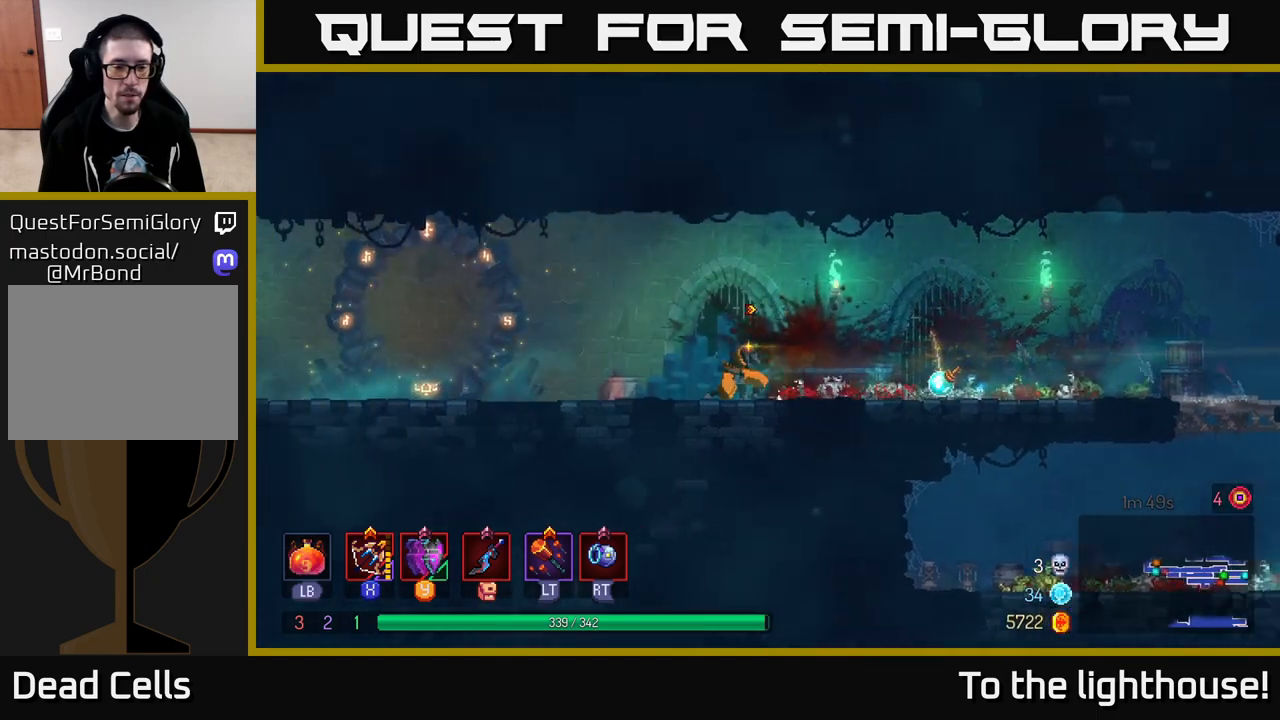
{"buttons": [], "left_stick": "left", "right_stick": "center", "events": [[317, "A", "down"], [400, "A", "up"]]}
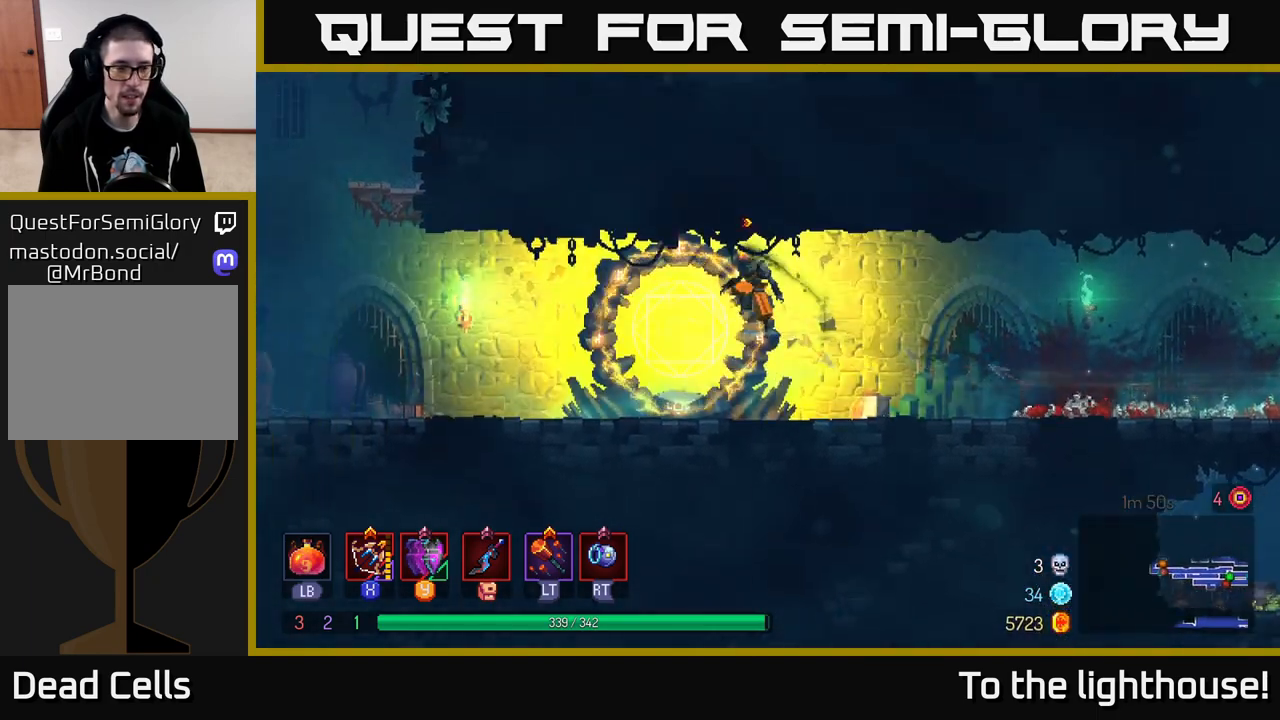
{"buttons": ["A"], "left_stick": "left", "right_stick": "center", "events": [[467, "A", "down"]]}
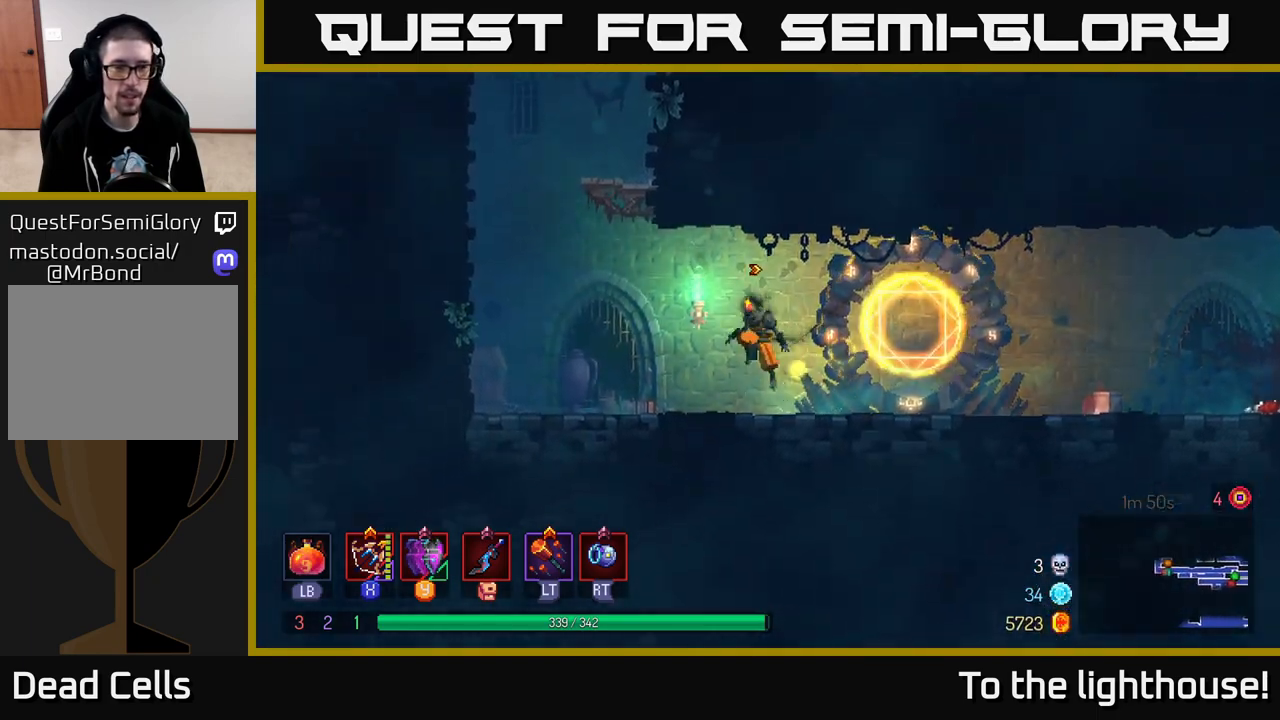
{"buttons": [], "left_stick": "right", "right_stick": "center", "events": [[100, "A", "up"], [200, "A", "down"], [317, "left_stick", "right"], [350, "A", "up"]]}
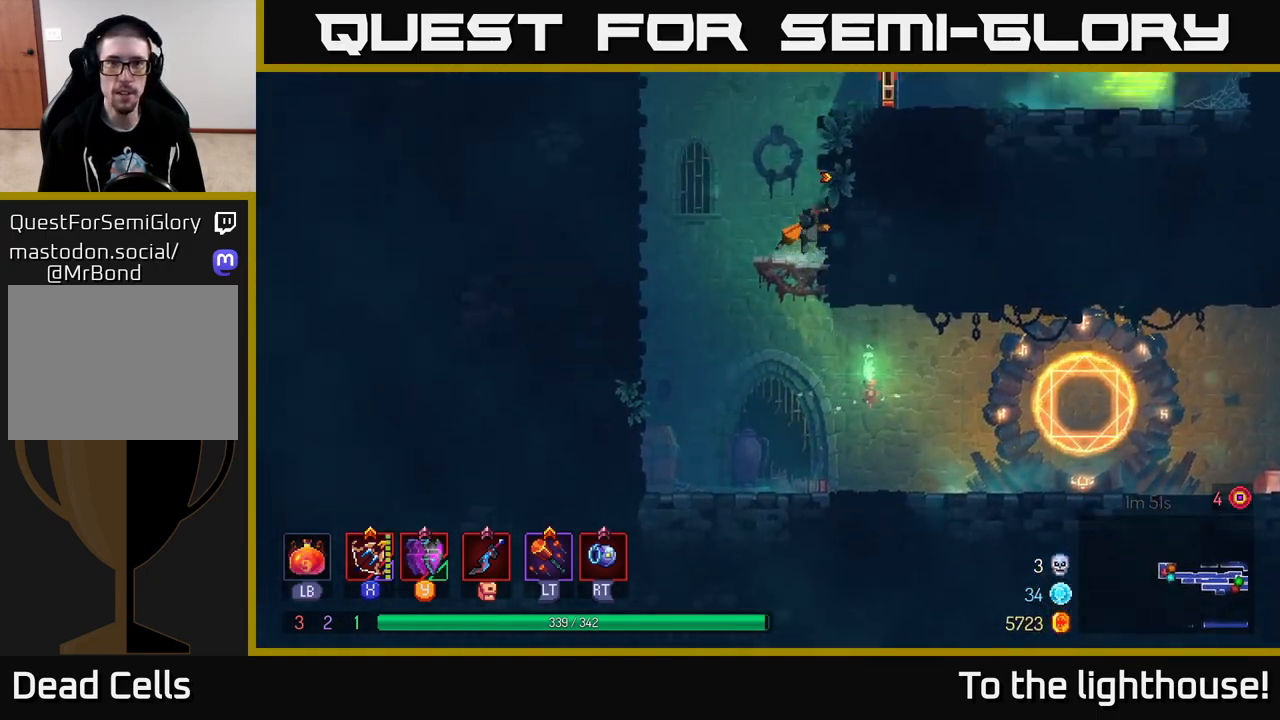
{"buttons": [], "left_stick": "right", "right_stick": "center", "events": [[300, "A", "down"], [467, "A", "up"]]}
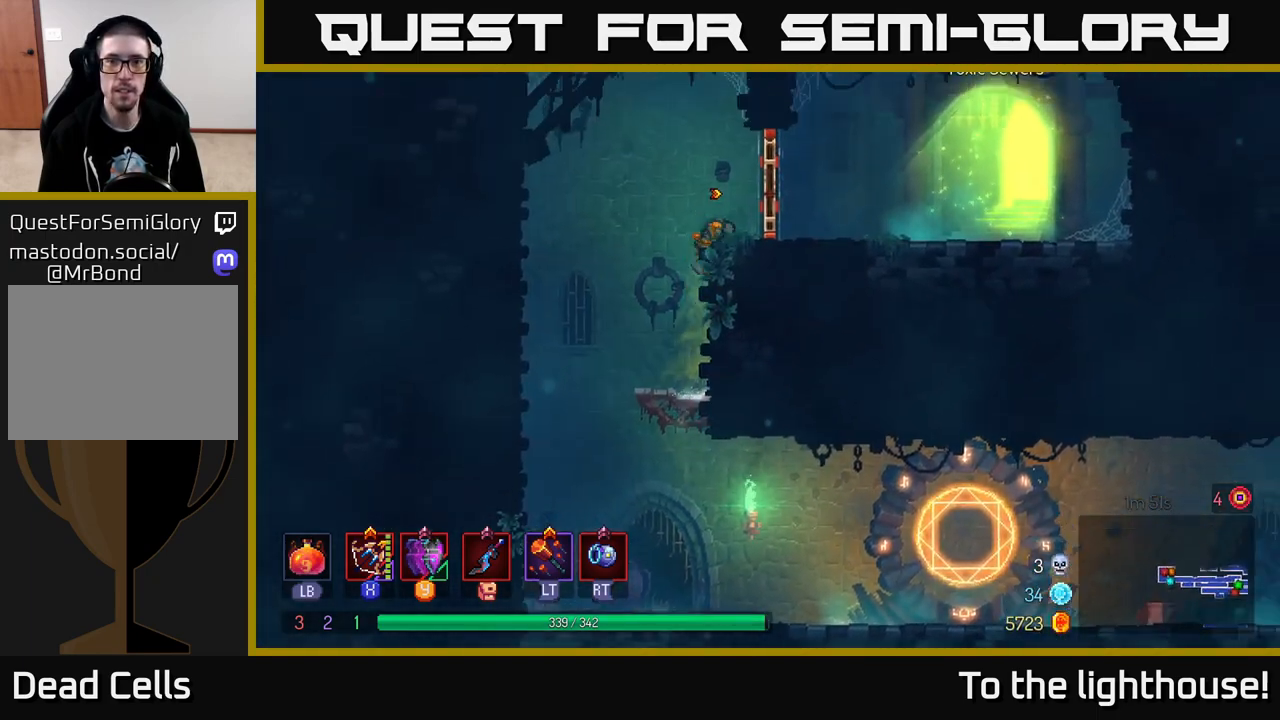
{"buttons": [], "left_stick": "left", "right_stick": "center", "events": [[233, "R1", "down"], [333, "R1", "up"], [433, "left_stick", "left"]]}
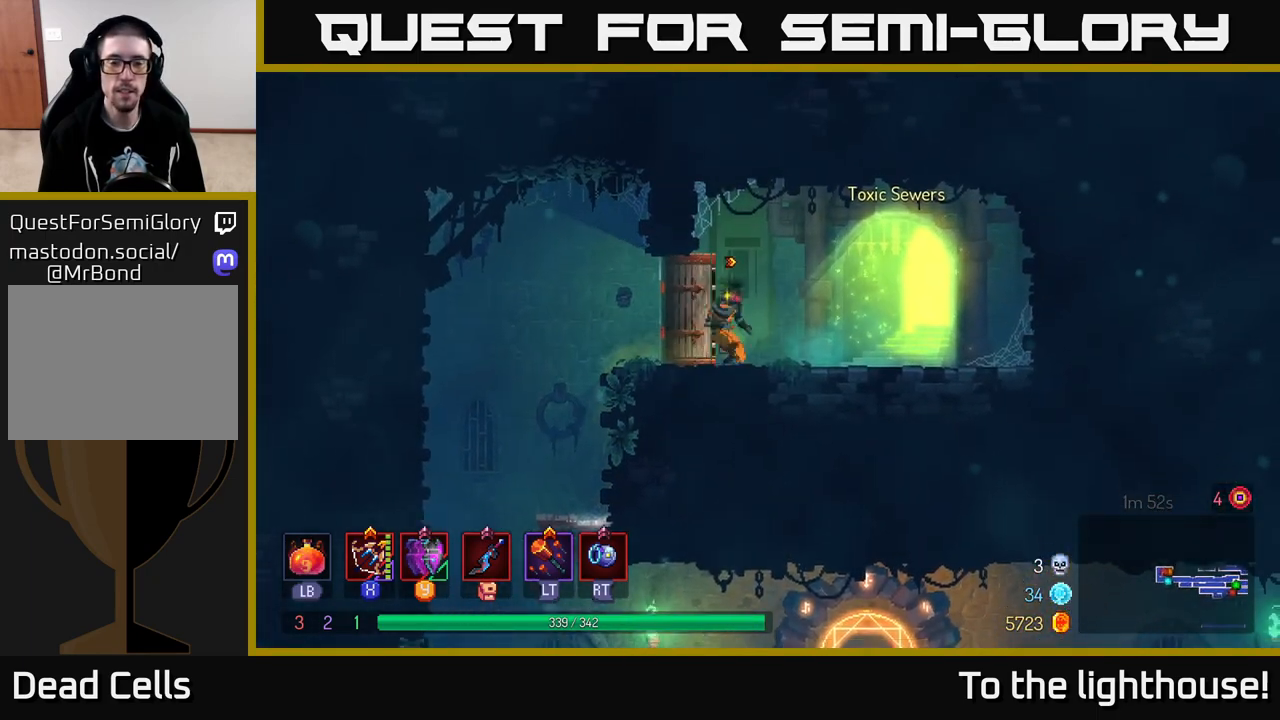
{"buttons": [], "left_stick": "up-left", "right_stick": "center", "events": [[367, "left_stick", "up-left"]]}
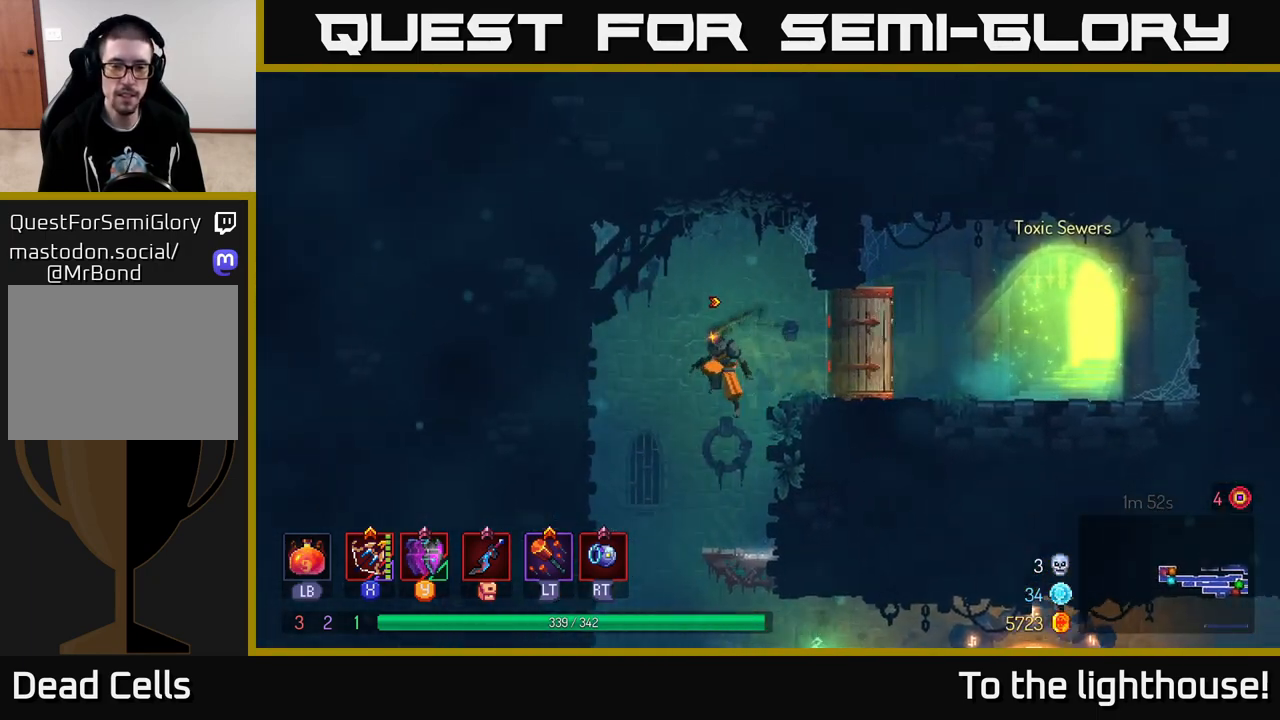
{"buttons": ["B"], "left_stick": "right", "right_stick": "center", "events": [[83, "left_stick", "down-left"], [133, "left_stick", "down"], [150, "A", "down"], [250, "A", "up"], [317, "B", "down"], [317, "left_stick", "right"], [450, "B", "up"], [500, "B", "down"]]}
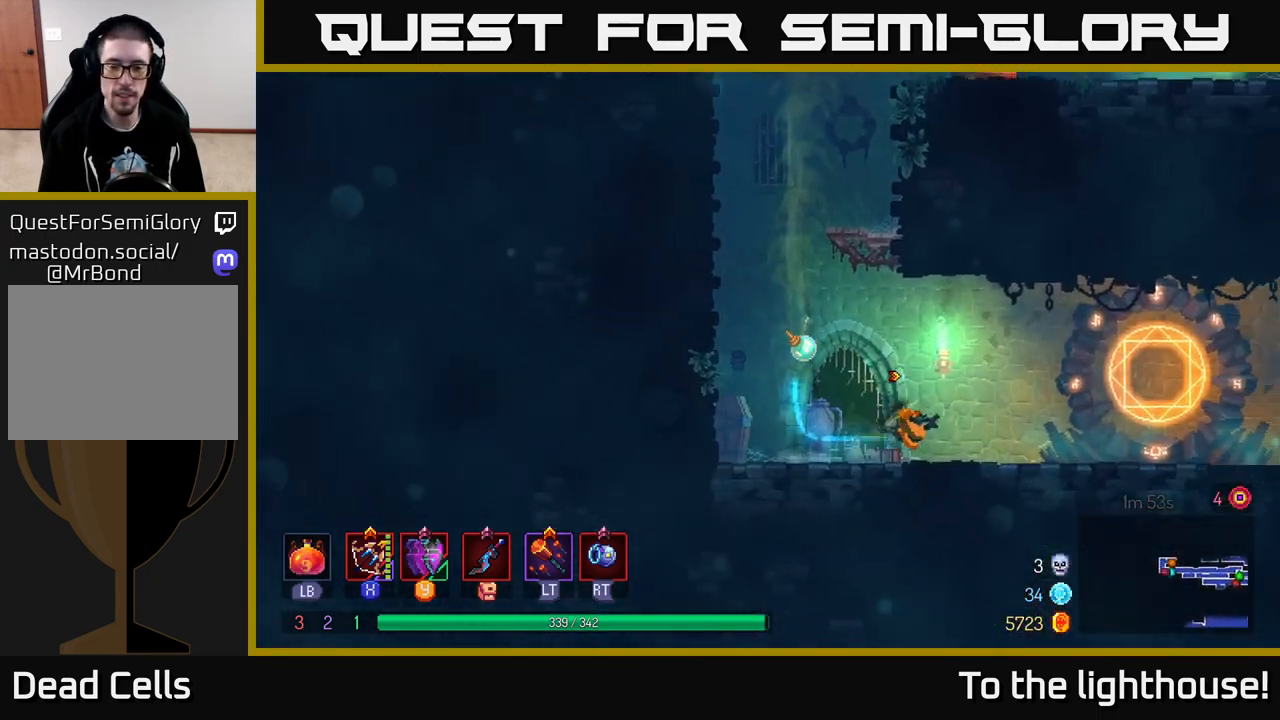
{"buttons": ["R1"], "left_stick": "right", "right_stick": "center", "events": [[100, "B", "up"], [467, "R1", "down"]]}
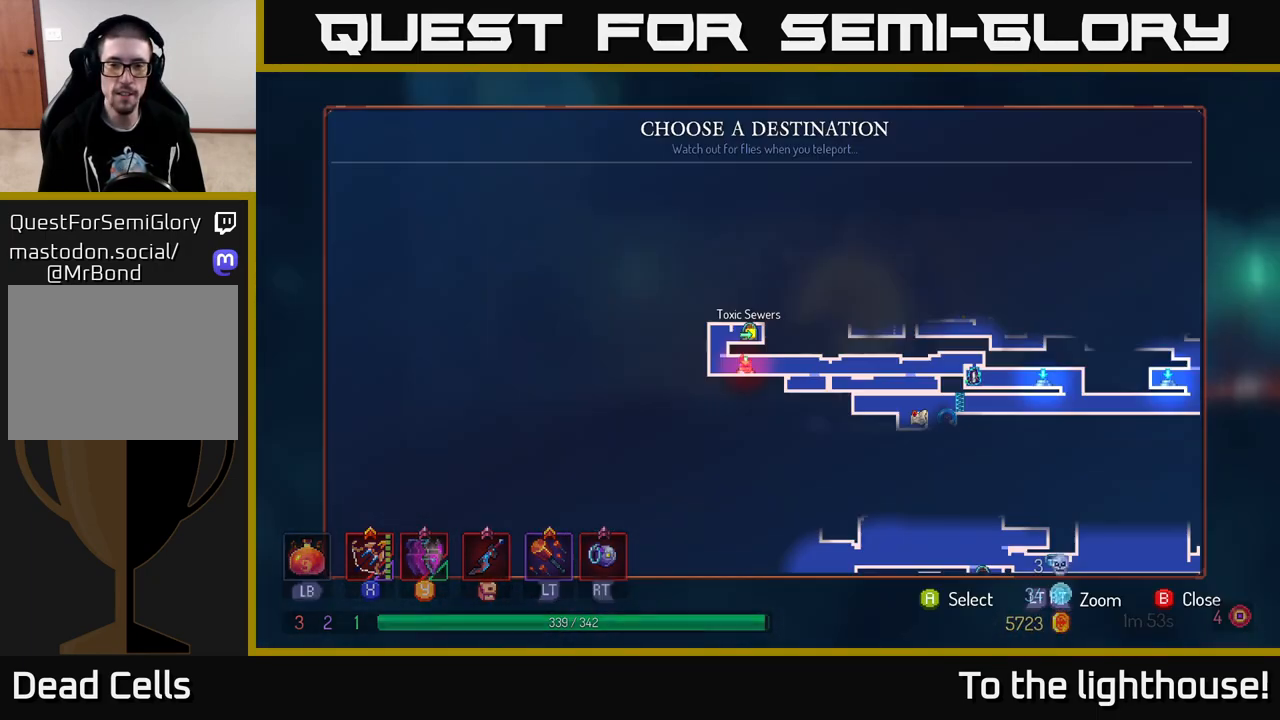
{"buttons": [], "left_stick": "center", "right_stick": "center", "events": [[67, "left_stick", "center"], [83, "R1", "up"]]}
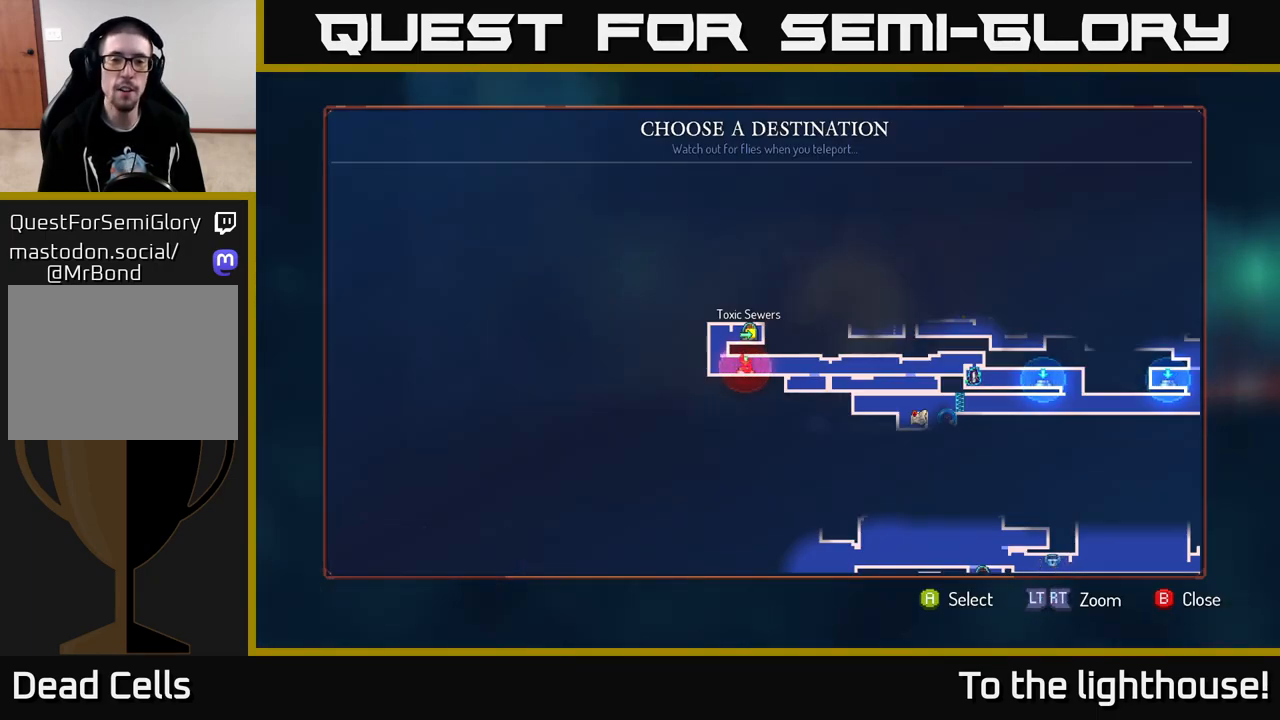
{"buttons": [], "left_stick": "center", "right_stick": "center", "events": []}
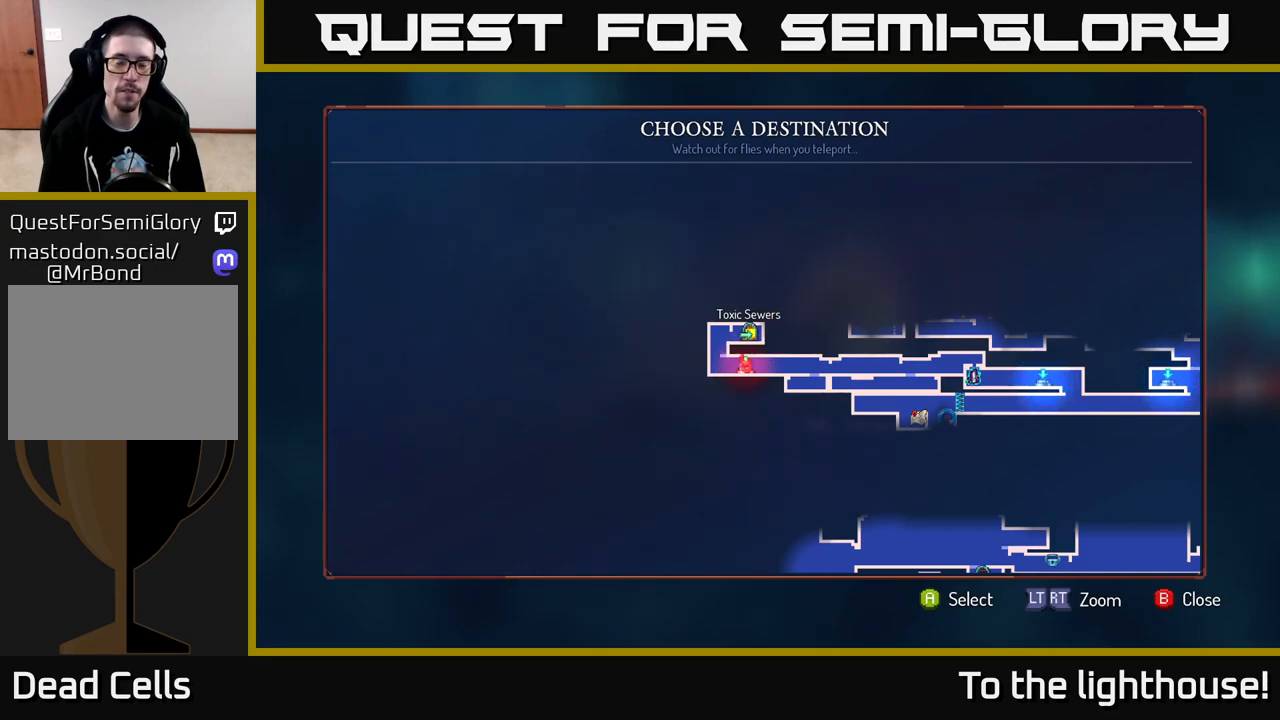
{"buttons": [], "left_stick": "right", "right_stick": "center", "events": [[367, "left_stick", "right"]]}
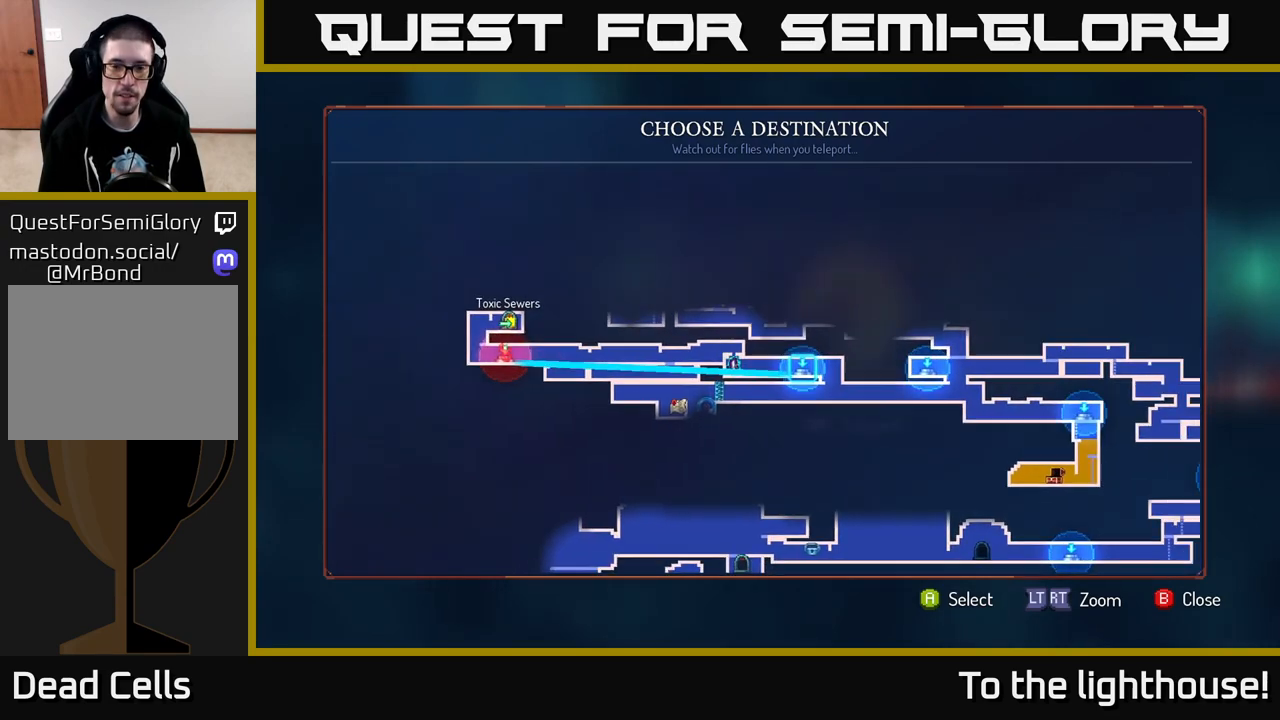
{"buttons": [], "left_stick": "center", "right_stick": "center", "events": [[67, "left_stick", "center"]]}
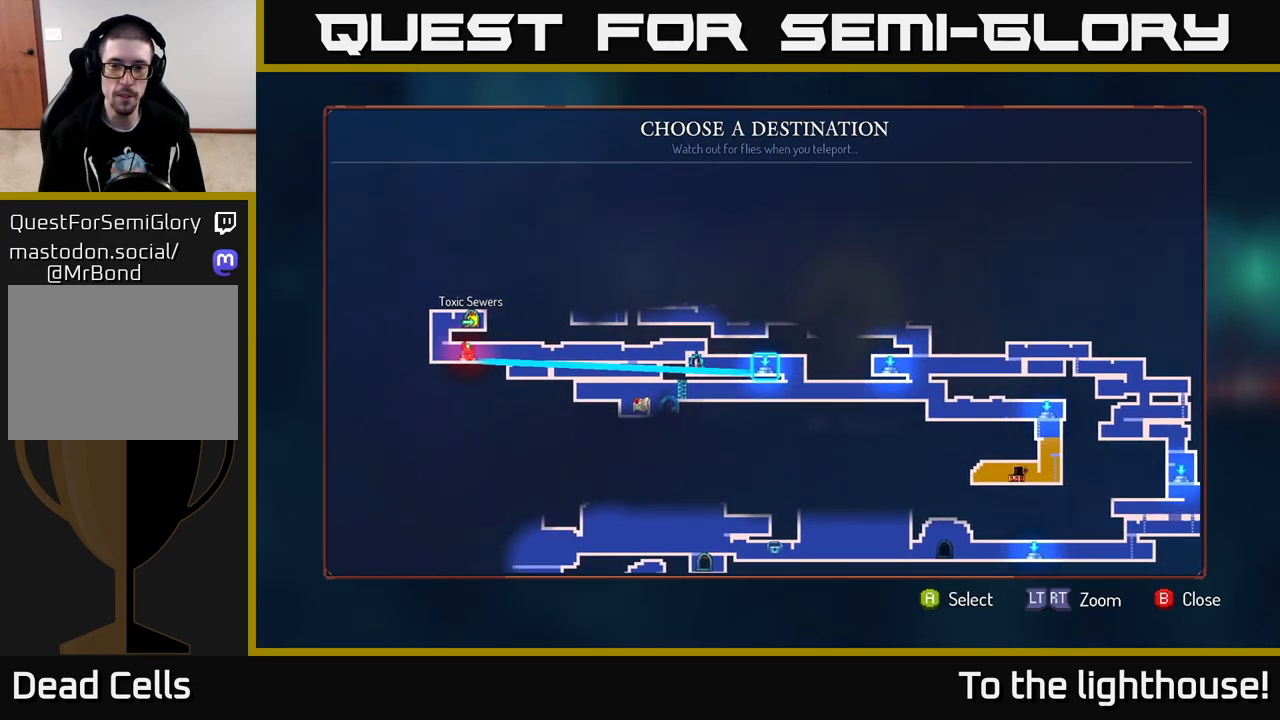
{"buttons": [], "left_stick": "center", "right_stick": "center", "events": [[117, "left_stick", "right"], [333, "left_stick", "center"]]}
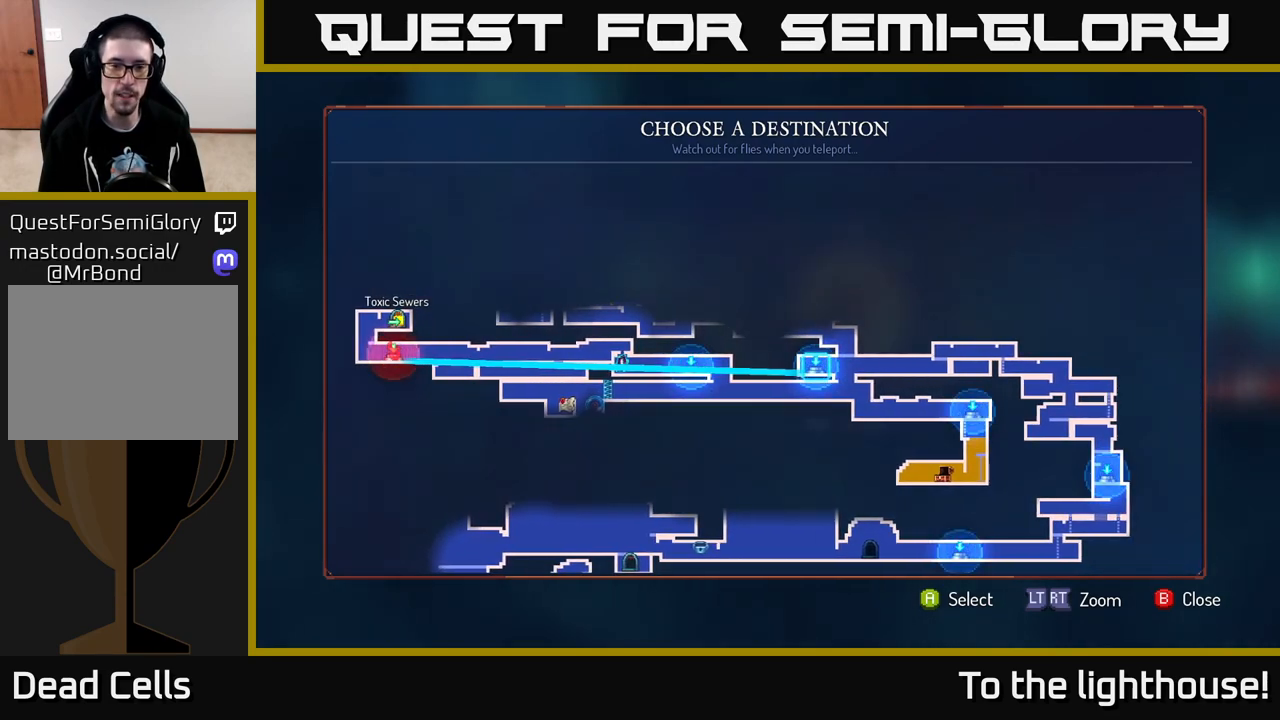
{"buttons": [], "left_stick": "center", "right_stick": "center", "events": [[233, "A", "down"], [283, "A", "up"]]}
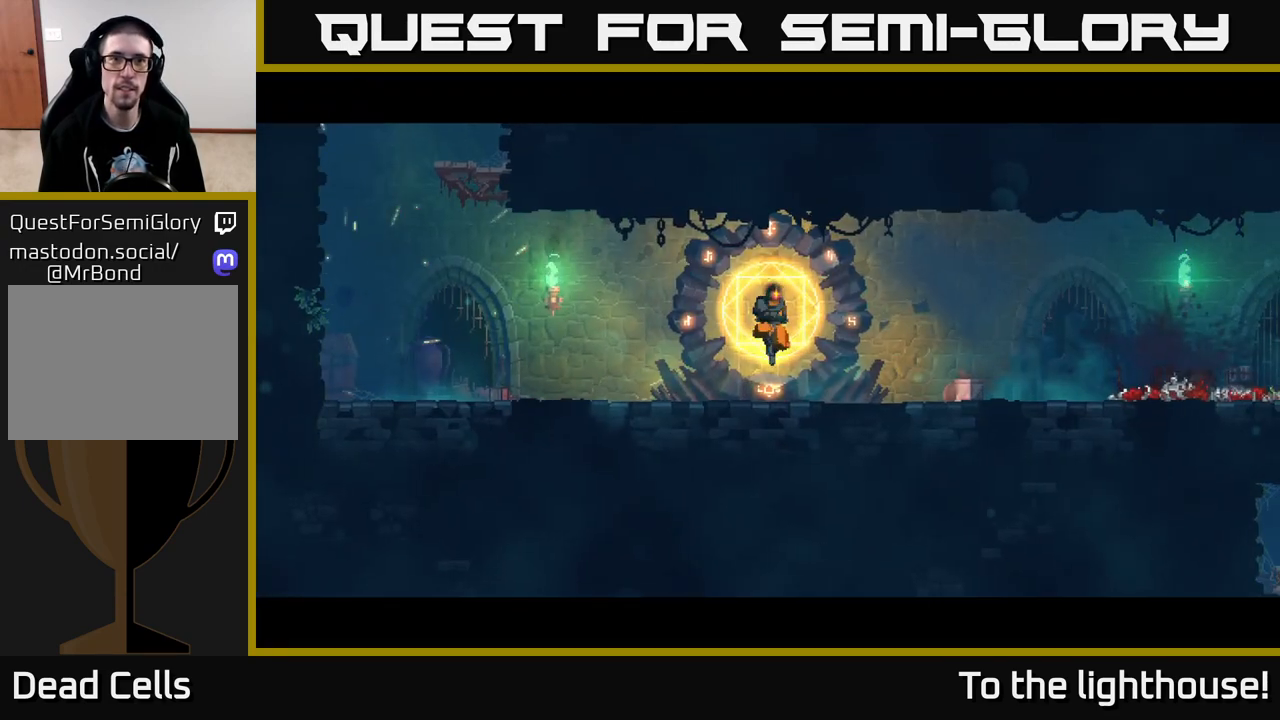
{"buttons": [], "left_stick": "center", "right_stick": "center", "events": [[167, "left_stick", "right"], [250, "left_stick", "up-right"], [467, "left_stick", "center"]]}
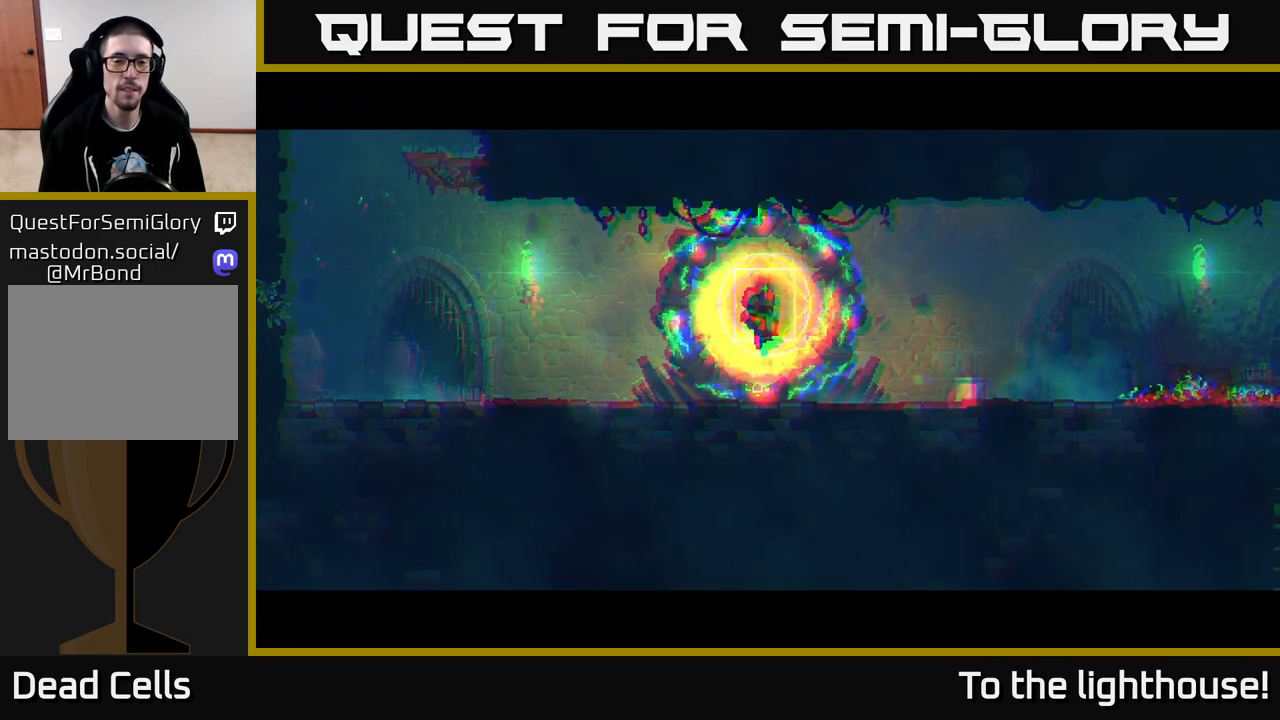
{"buttons": [], "left_stick": "center", "right_stick": "center", "events": []}
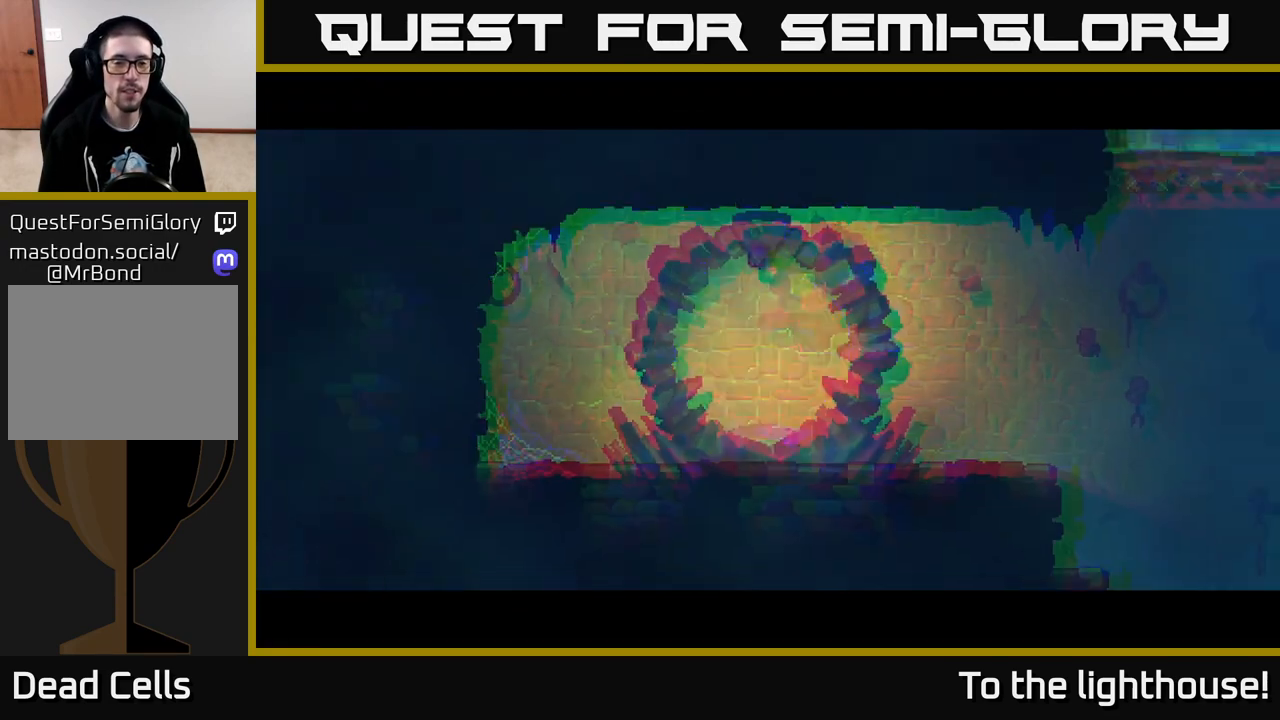
{"buttons": [], "left_stick": "right", "right_stick": "center", "events": [[417, "left_stick", "right"]]}